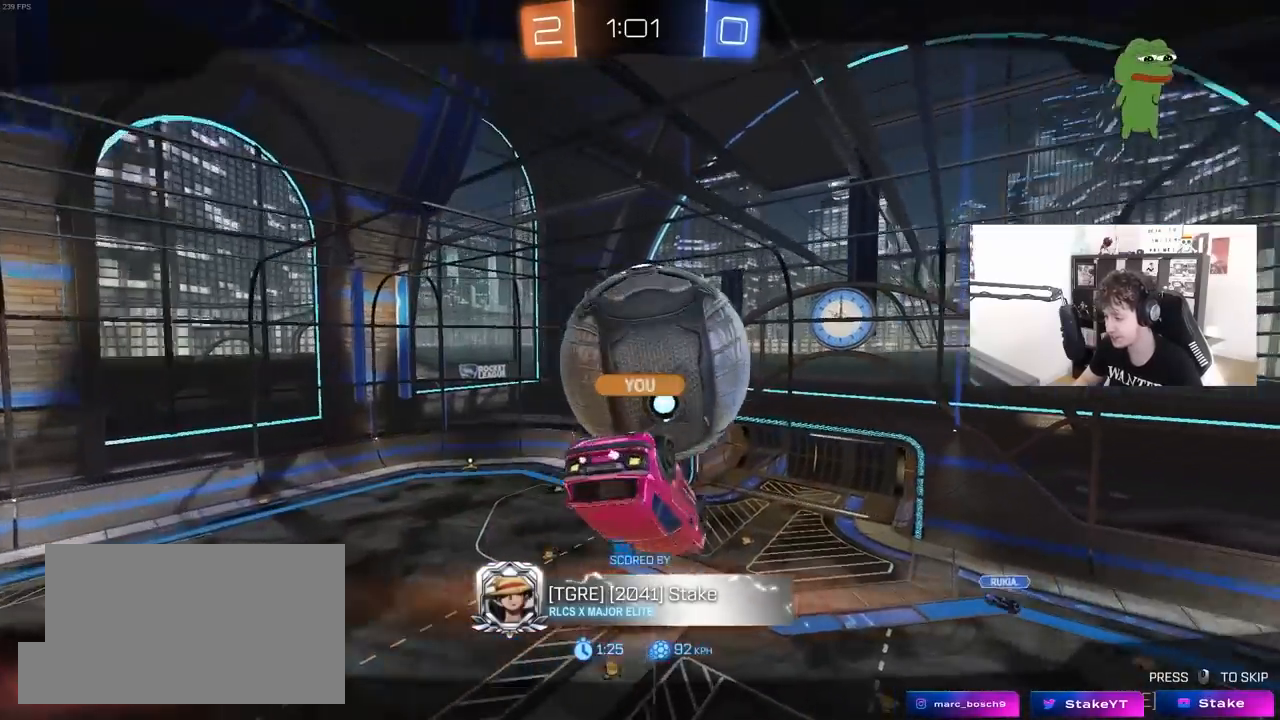
Gameplay with keyboard and mouse; each line is a JSON object with the keys and mouse buttons held at the frame after it. "events" lists presses ("down") and releases ("up") of "1", "2", "3", "4", "5", "a", "alt", "c", "caps_lock", "ctrl", "d", "e", "f", "g", "q", "r", "s", "shift", "space", "t", "tab", "v", "w", "x", "z", "mouse_left", "mouse_wheel" and "mouse_right" between this image and that frame as [ms after this image, input, new state], when the widget could be followed in between. "mouse_left", "mouse_wheel", "mouse_right" = the "left", "wheel", "right" buttons of the "mouse" list. No other keys are recorded. "wheel" means that the mouse wheel is clicked or scrolled. "mouse_move" is the direction in which the mouse moves at that frame (one of eight, or "still"), when it could be read.
{"keys": [], "mouse": [], "mouse_move": "still", "events": []}
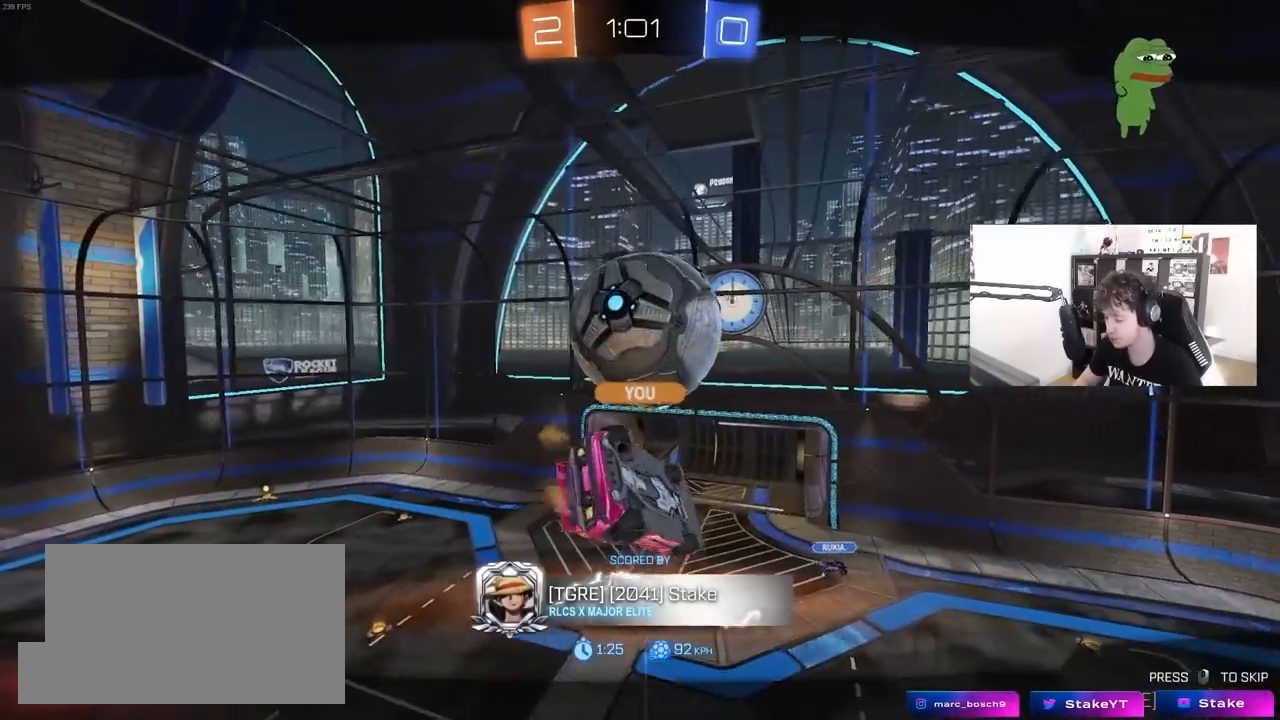
{"keys": [], "mouse": [], "mouse_move": "still", "events": []}
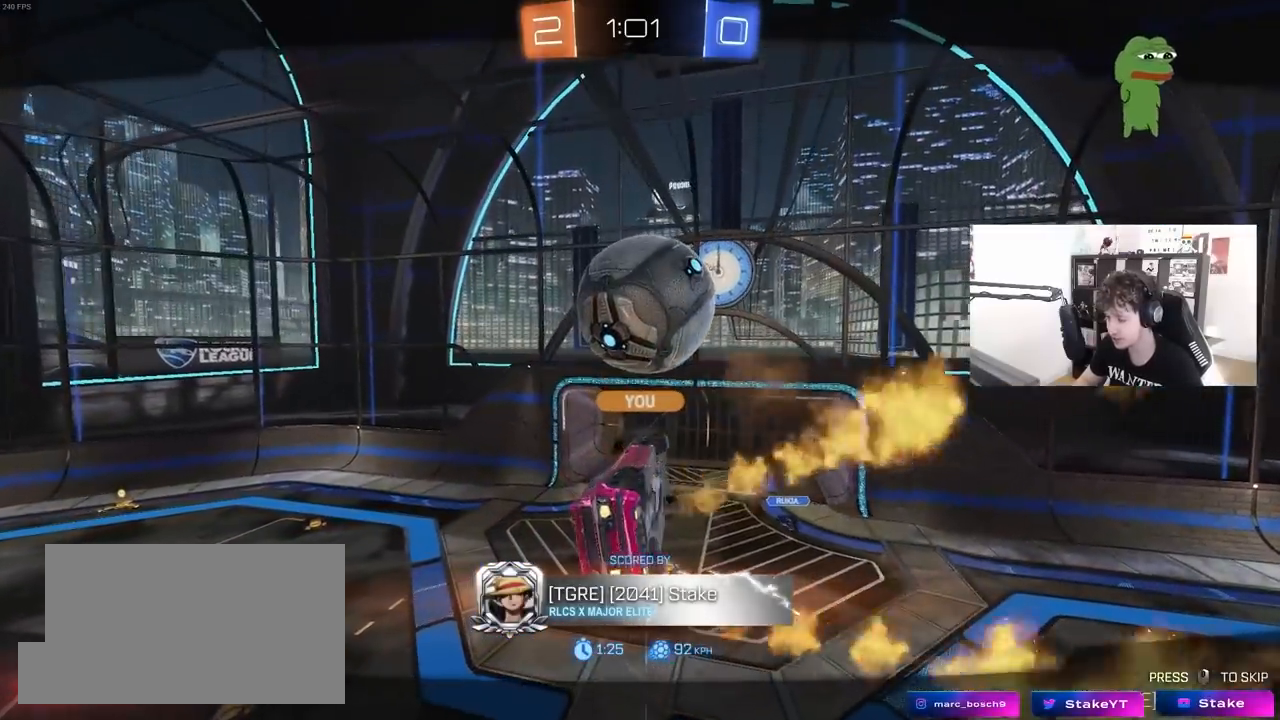
{"keys": [], "mouse": [], "mouse_move": "up", "events": []}
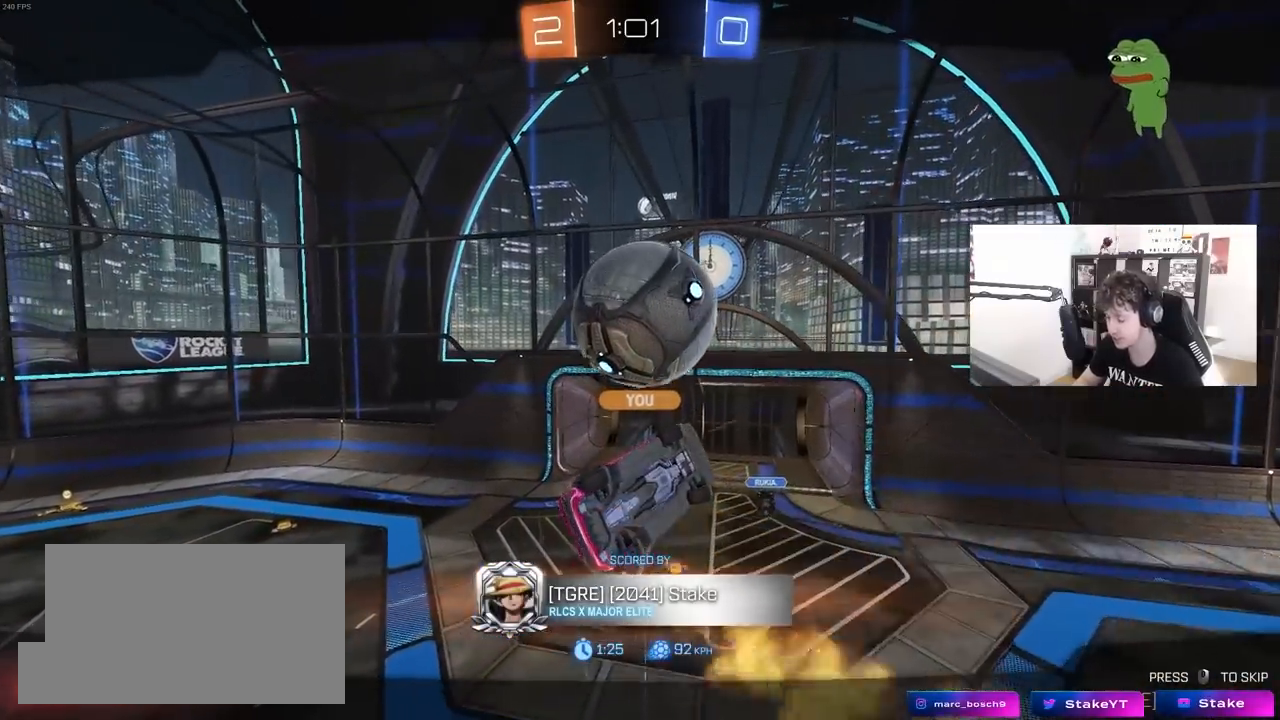
{"keys": [], "mouse": [], "mouse_move": "still", "events": []}
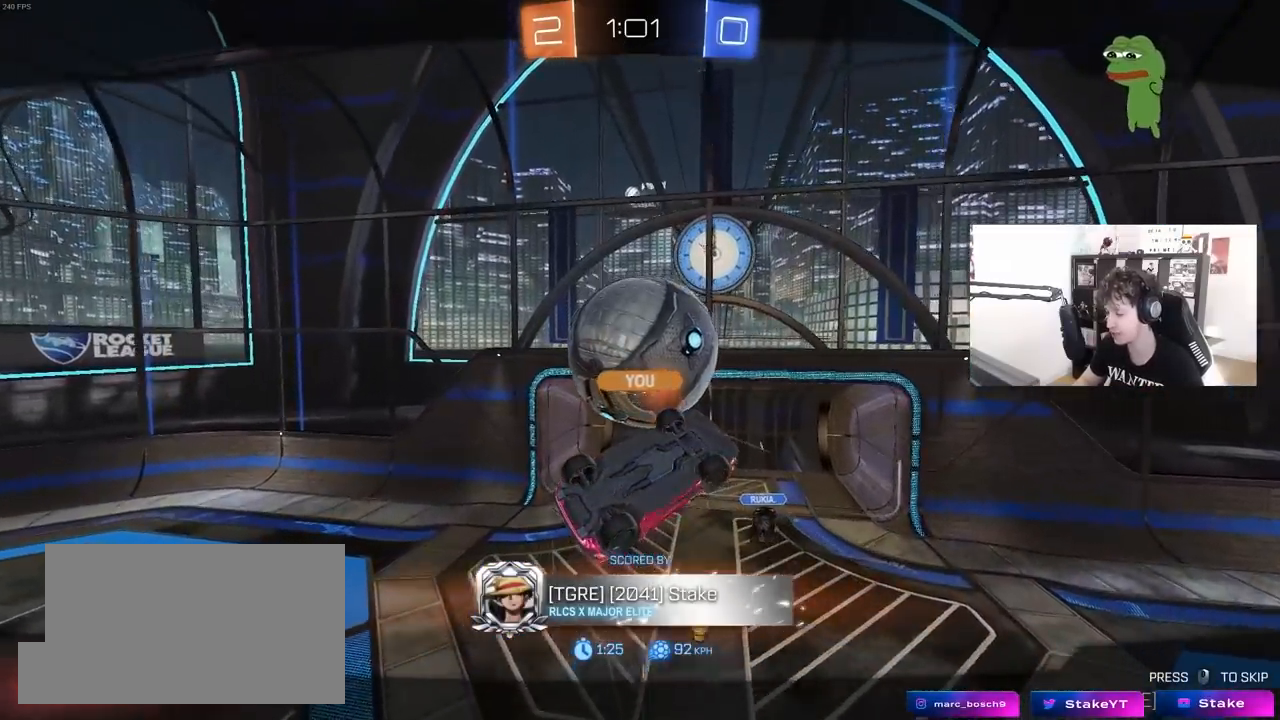
{"keys": [], "mouse": [], "mouse_move": "still", "events": []}
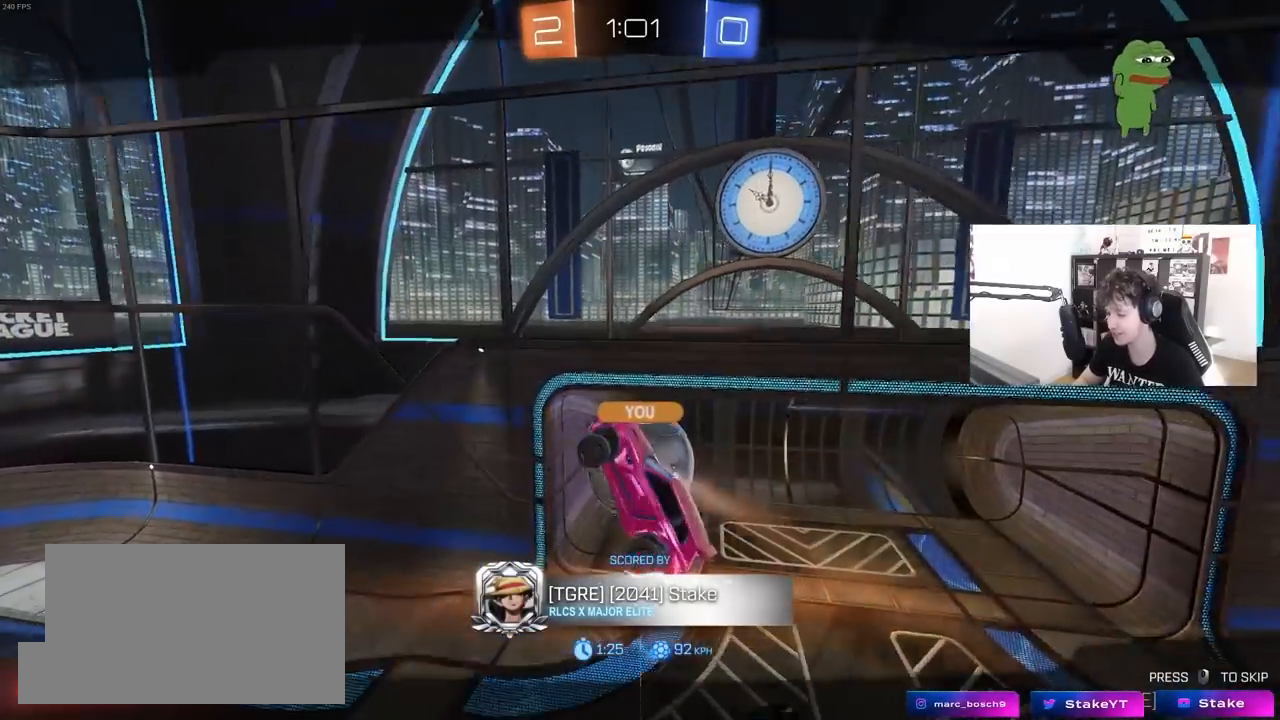
{"keys": [], "mouse": ["right"], "mouse_move": "still", "events": [[450, "mouse_right", "down"]]}
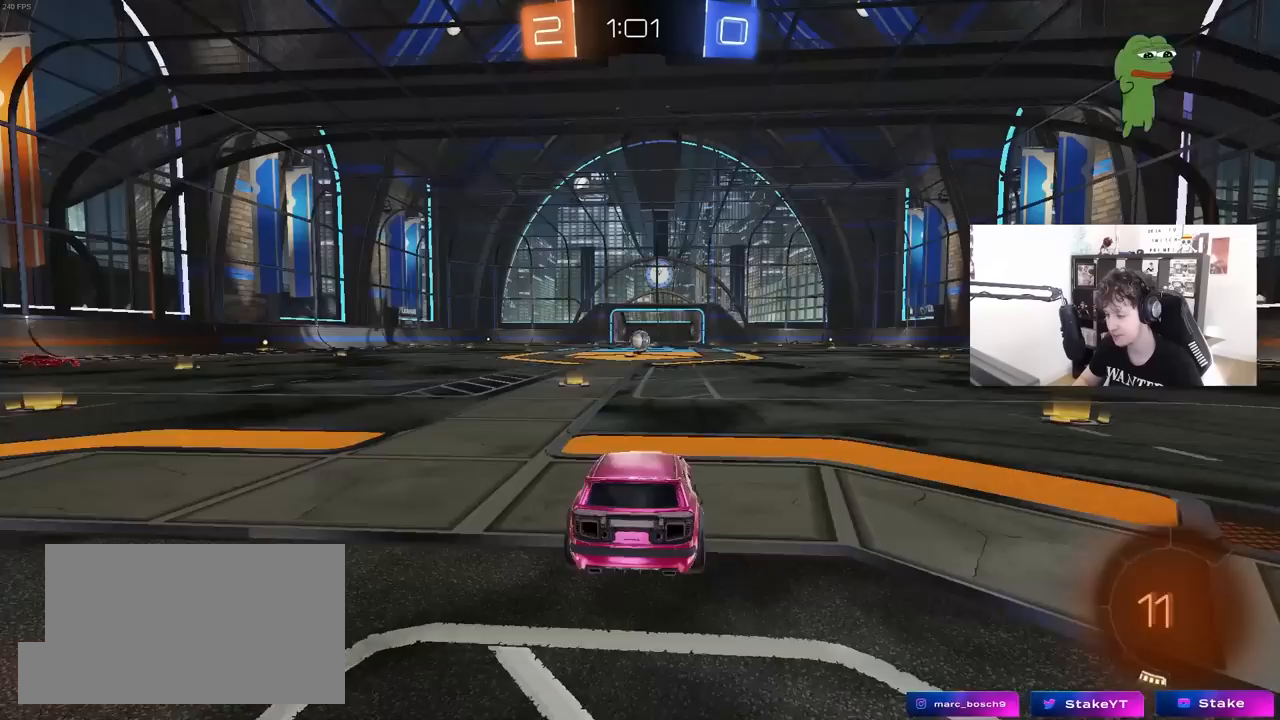
{"keys": ["tab"], "mouse": [], "mouse_move": "still", "events": [[83, "mouse_right", "up"], [133, "mouse_right", "down"], [267, "mouse_right", "up"], [467, "tab", "down"]]}
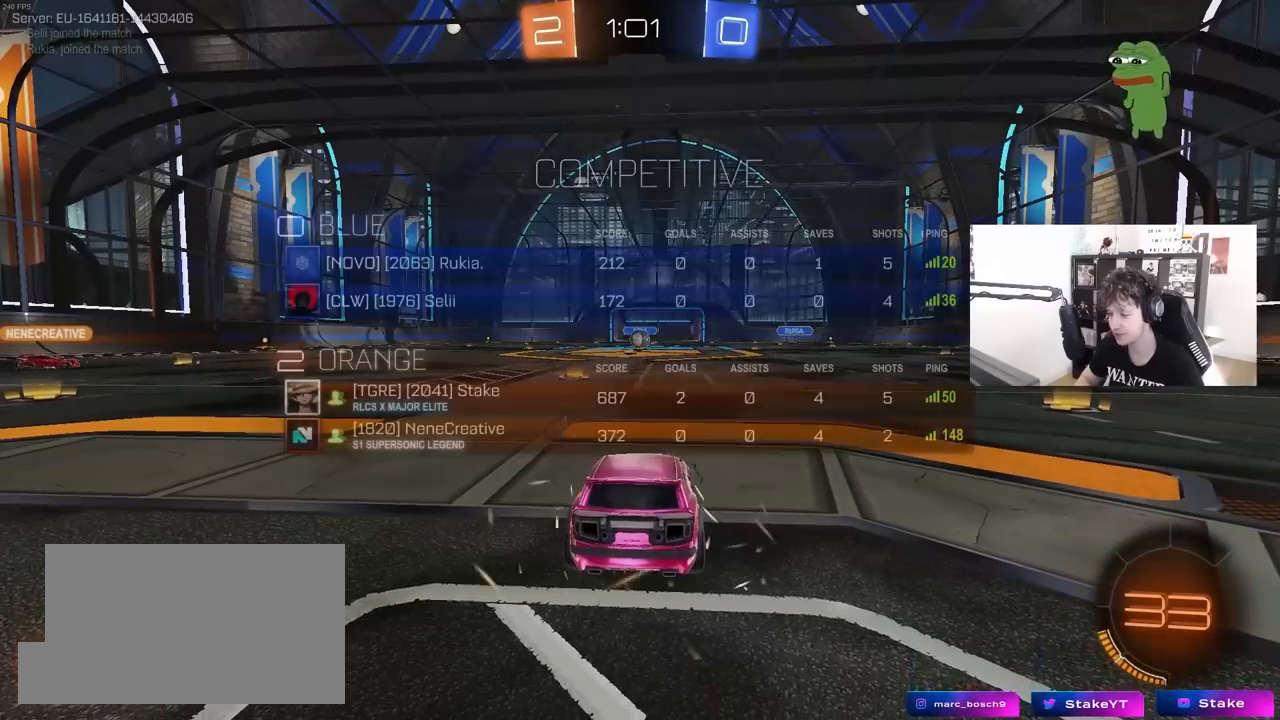
{"keys": [], "mouse": [], "mouse_move": "still", "events": [[250, "tab", "up"]]}
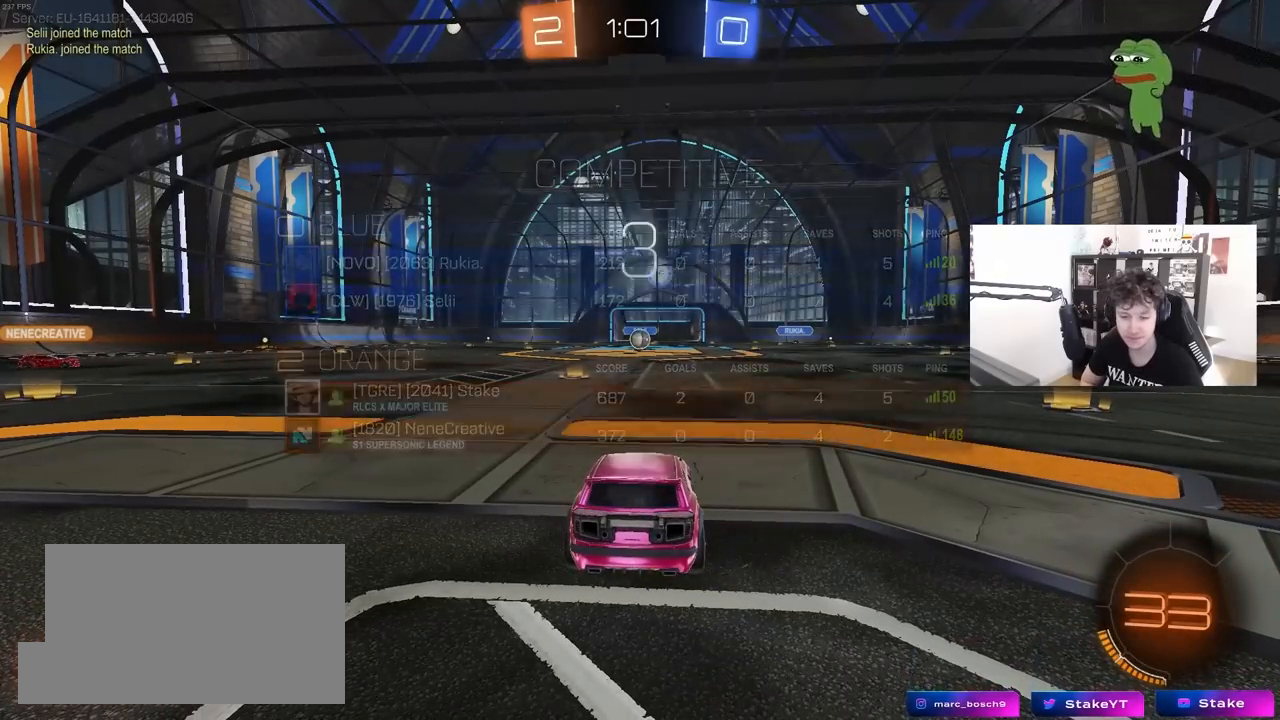
{"keys": [], "mouse": [], "mouse_move": "still", "events": []}
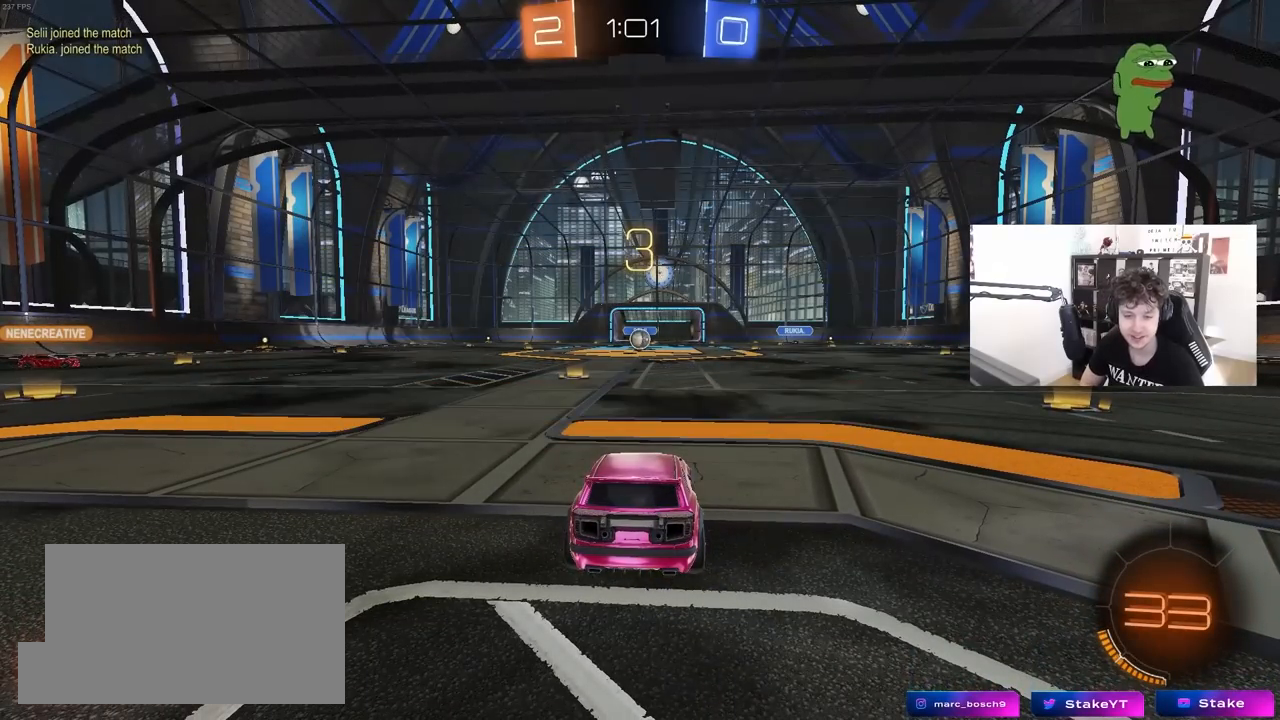
{"keys": [], "mouse": [], "mouse_move": "still", "events": []}
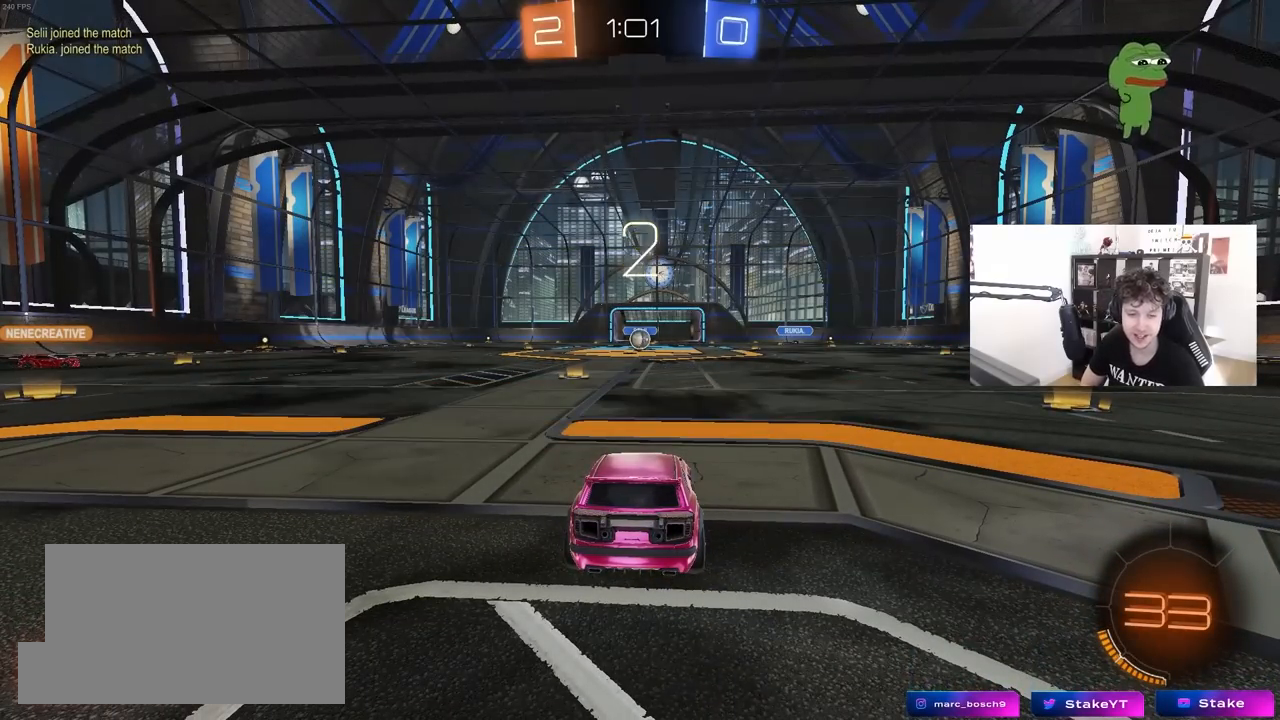
{"keys": ["x"], "mouse": [], "mouse_move": "still", "events": [[383, "z", "down"], [433, "x", "down"], [483, "z", "up"]]}
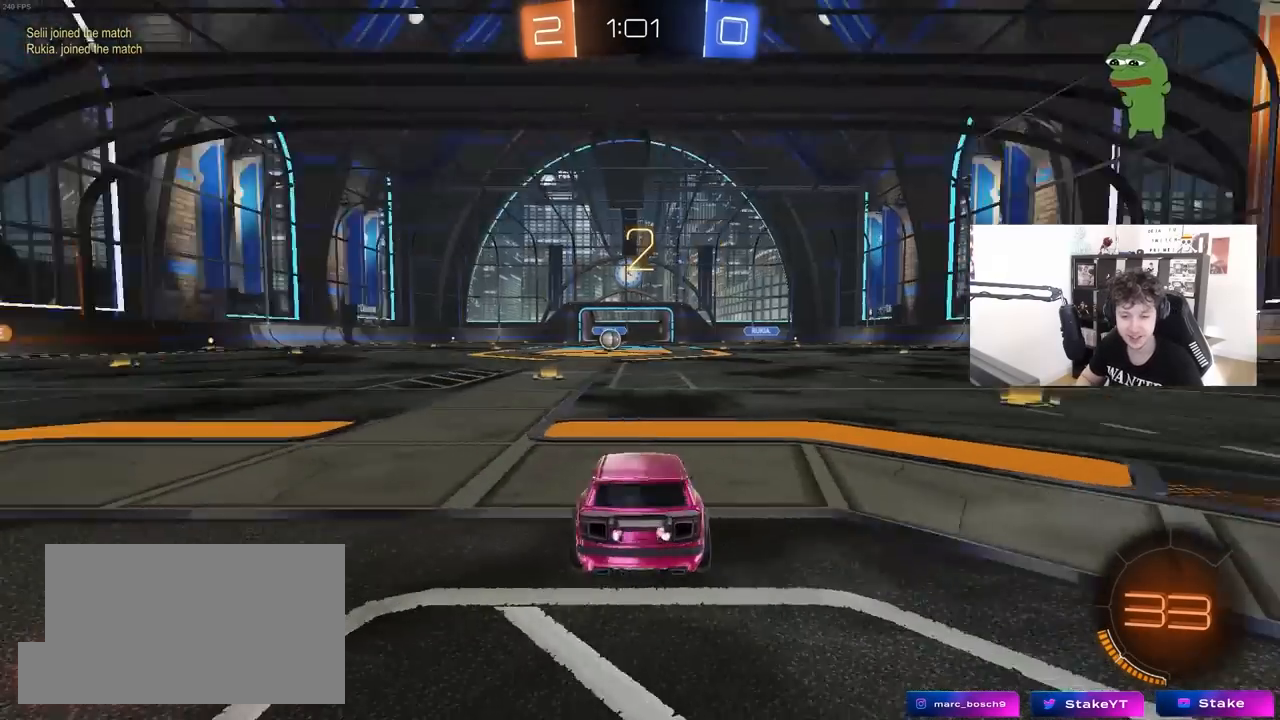
{"keys": ["w"], "mouse": ["left"], "mouse_move": "right", "events": [[67, "x", "up"], [267, "mouse_wheel", "down"], [350, "w", "down"], [450, "mouse_wheel", "up"], [500, "mouse_left", "down"]]}
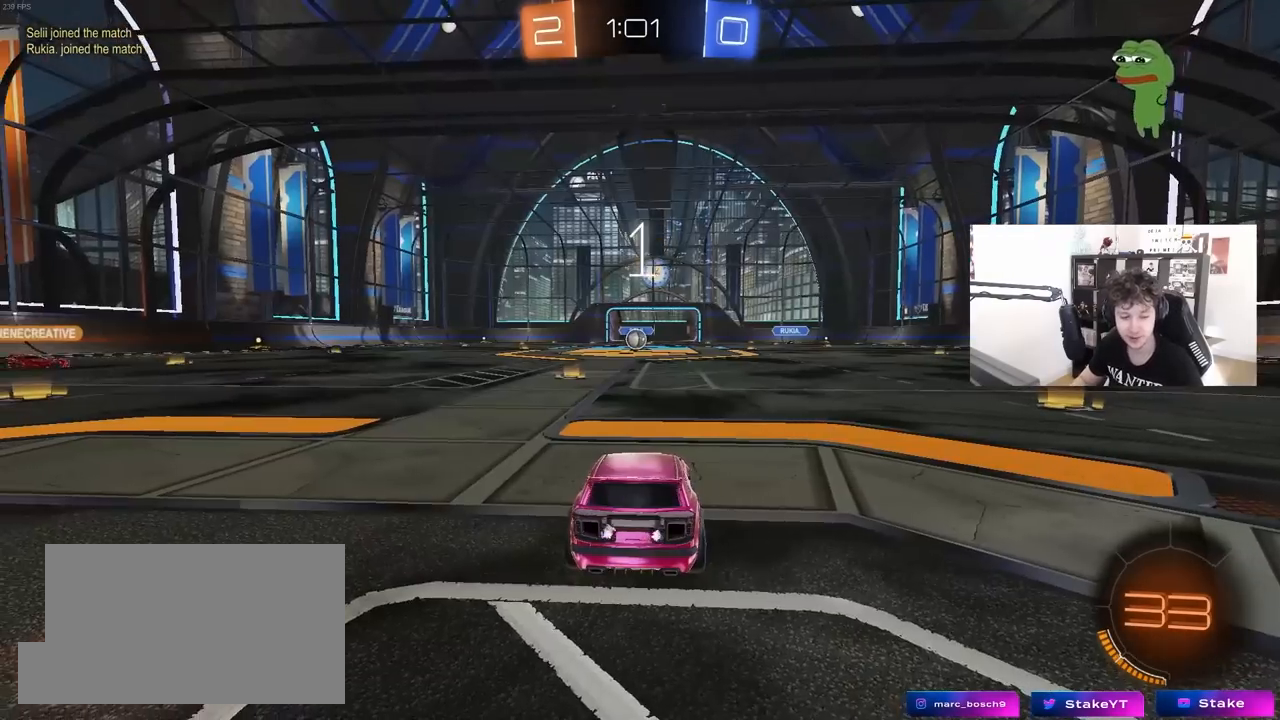
{"keys": ["w"], "mouse": ["left"], "mouse_move": "down-right", "events": []}
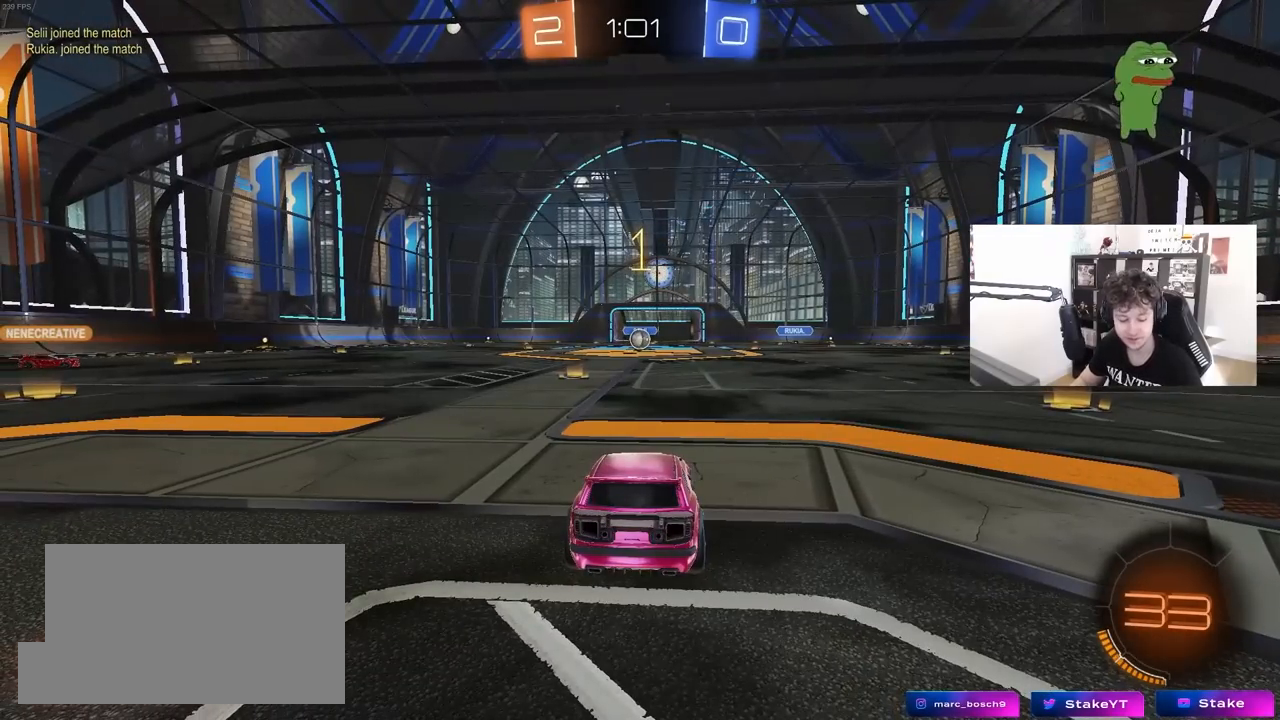
{"keys": ["w"], "mouse": ["left"], "mouse_move": "right", "events": []}
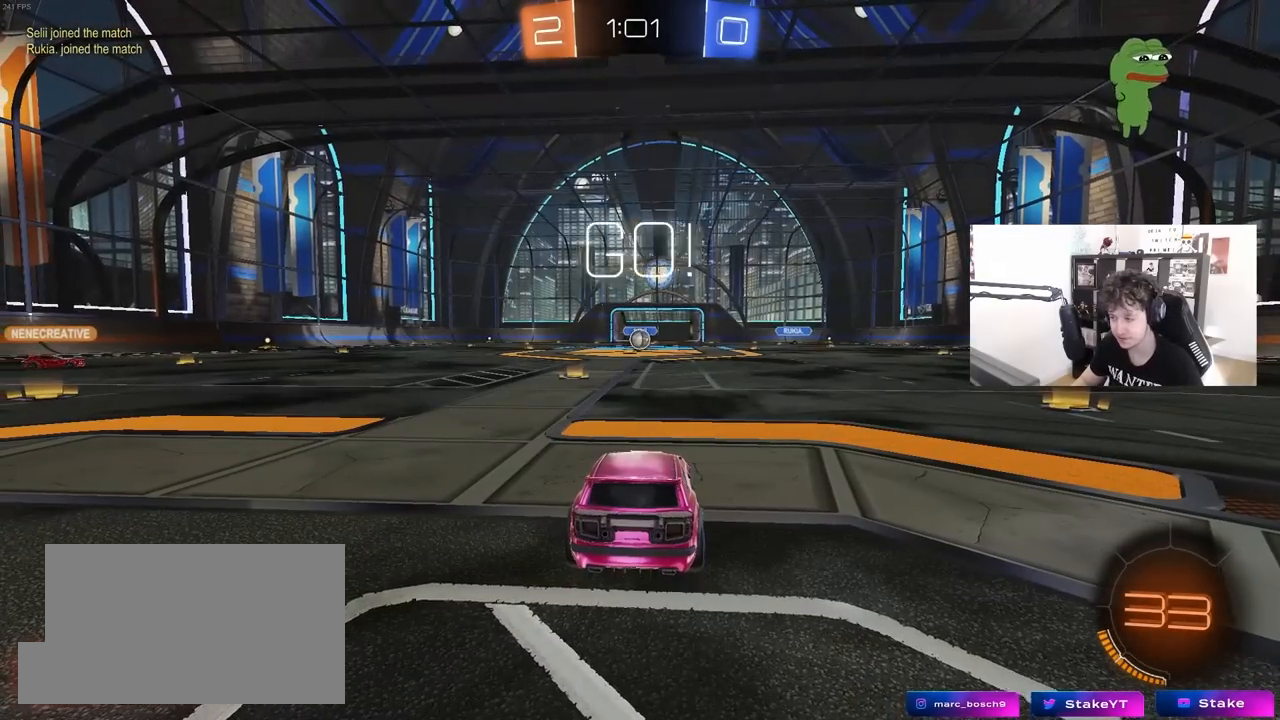
{"keys": ["a", "s", "shift"], "mouse": ["left"], "mouse_move": "still", "events": [[217, "d", "down"], [217, "mouse_right", "down"], [267, "d", "up"], [300, "a", "down"], [300, "mouse_right", "up"], [300, "shift", "down"], [350, "mouse_right", "down"], [350, "w", "up"], [400, "s", "down"], [500, "mouse_right", "up"]]}
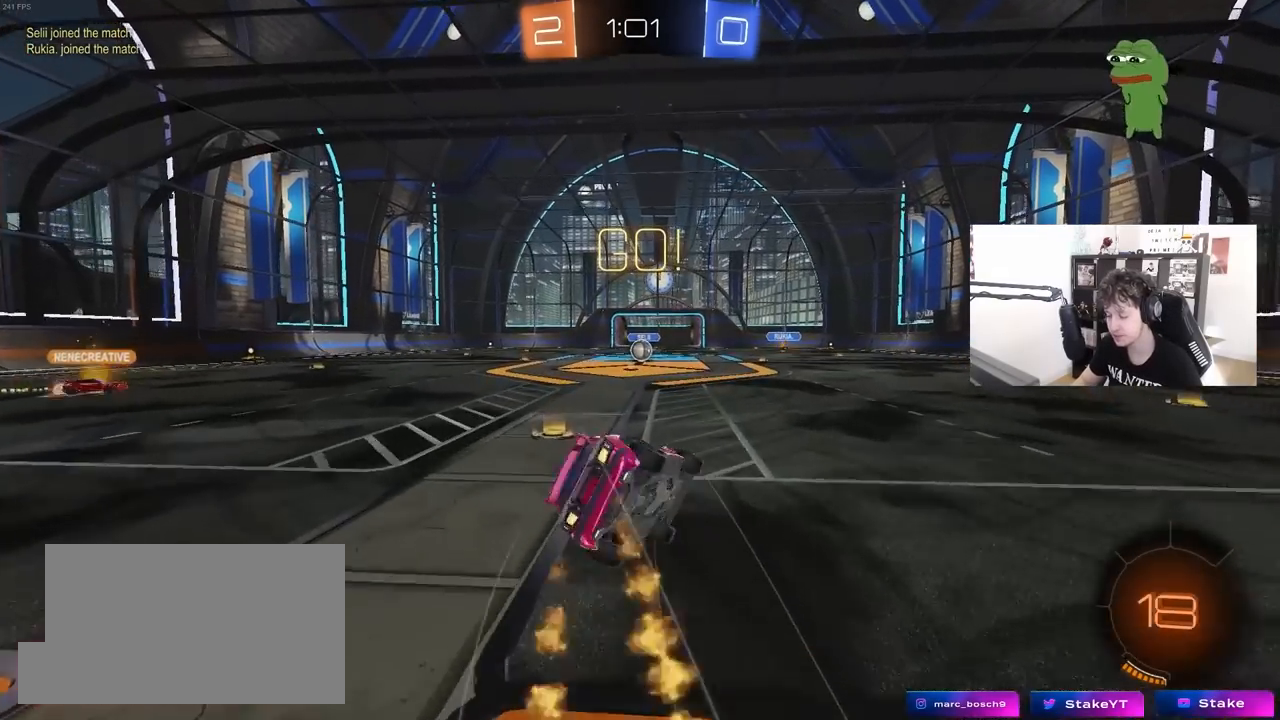
{"keys": ["a", "s", "shift"], "mouse": [], "mouse_move": "left", "events": [[50, "mouse_left", "up"], [333, "s", "up"], [417, "s", "down"]]}
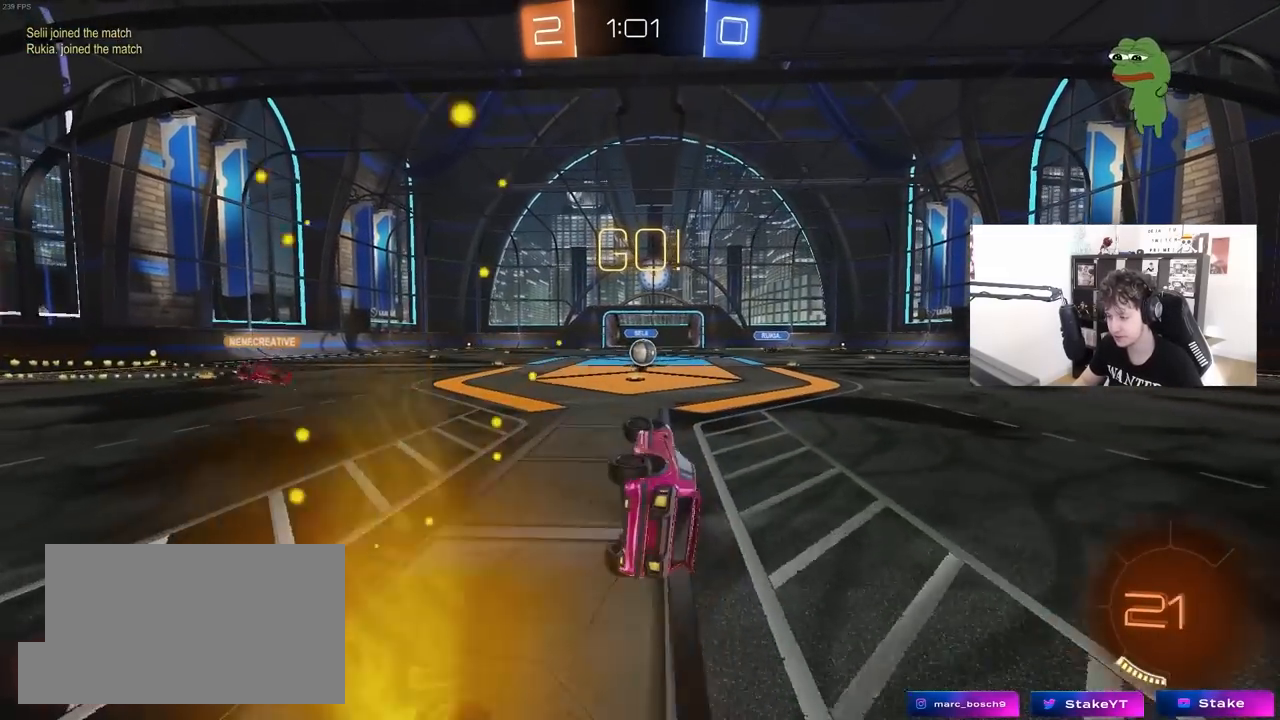
{"keys": ["w"], "mouse": [], "mouse_move": "still", "events": [[100, "s", "up"], [100, "shift", "up"], [150, "a", "up"], [383, "w", "down"]]}
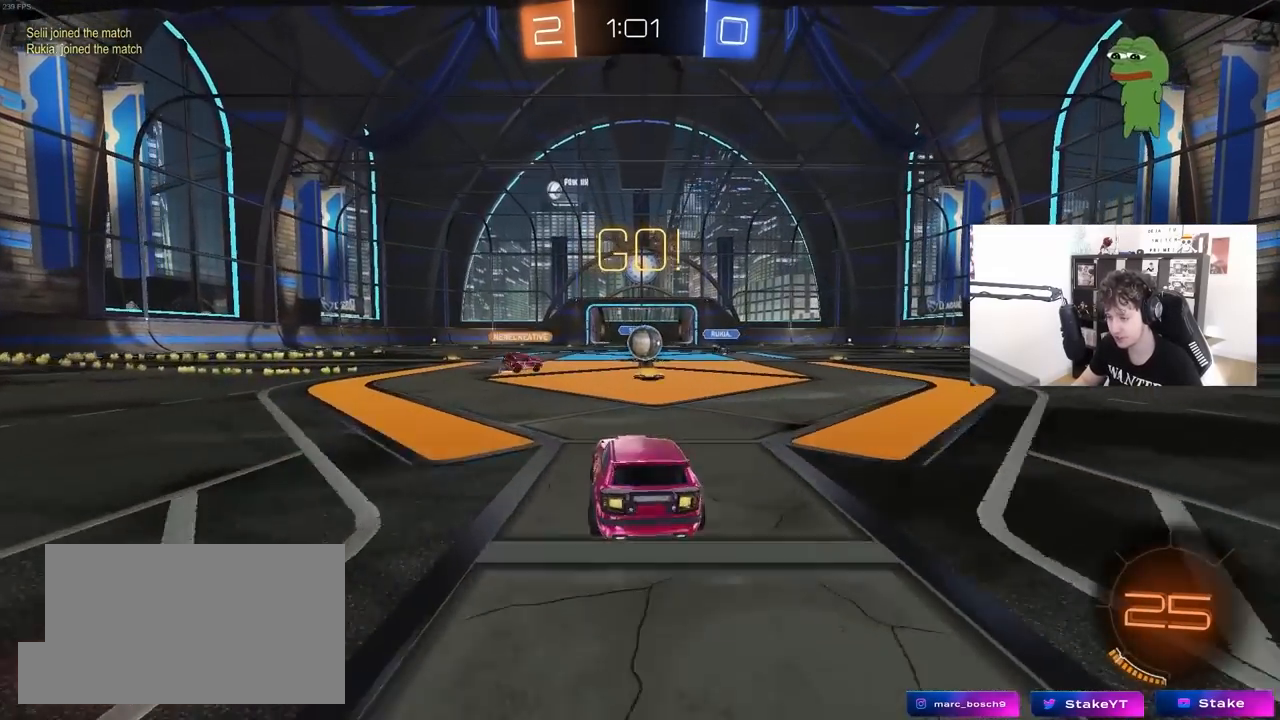
{"keys": ["d", "w"], "mouse": ["left"], "mouse_move": "still", "events": [[33, "d", "down"], [67, "d", "up"], [450, "d", "down"], [450, "mouse_left", "down"]]}
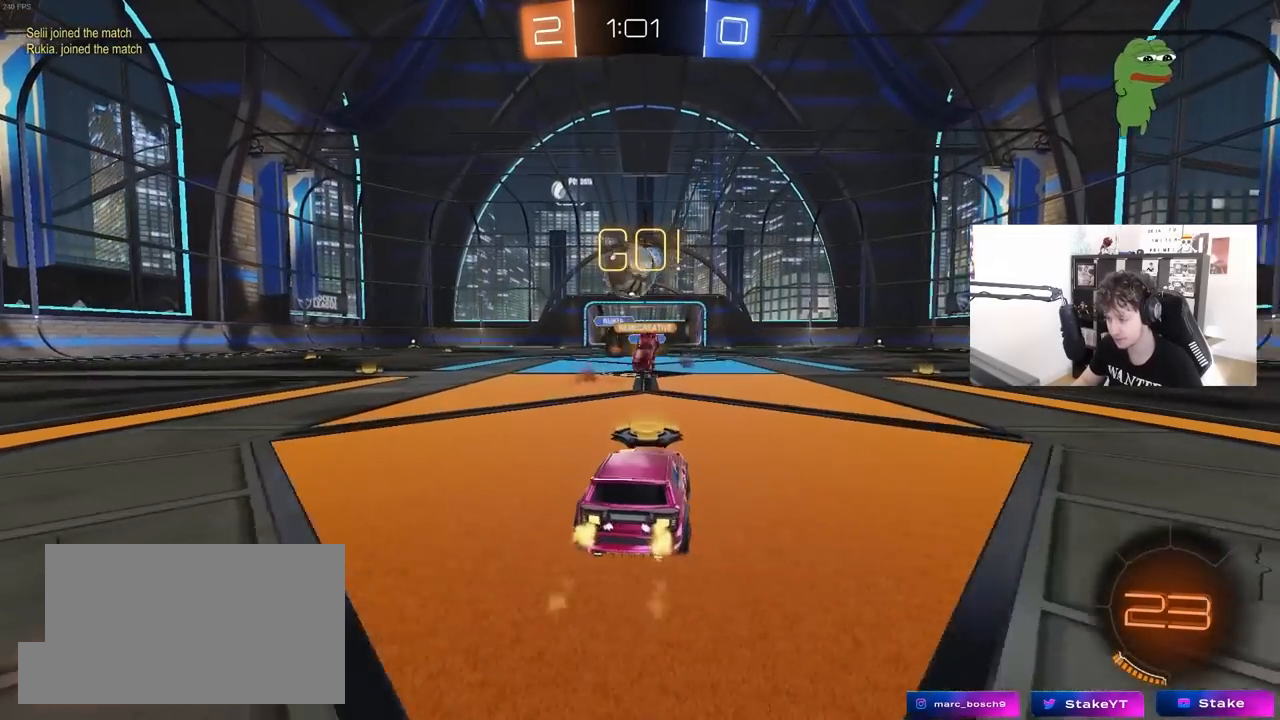
{"keys": ["a", "s"], "mouse": [], "mouse_move": "still", "events": [[50, "shift", "down"], [83, "a", "down"], [133, "d", "up"], [133, "mouse_left", "up"], [133, "shift", "up"], [233, "s", "down"], [233, "w", "up"], [317, "a", "up"], [317, "d", "down"], [417, "a", "down"], [467, "d", "up"]]}
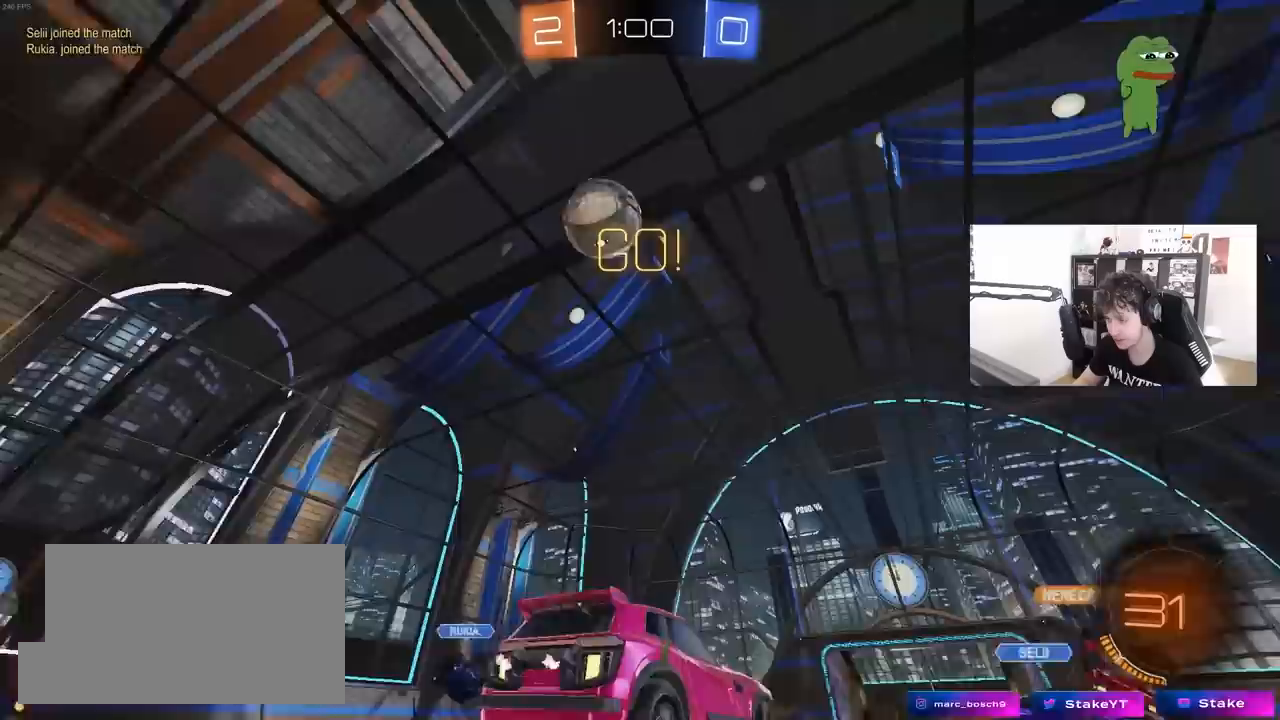
{"keys": ["s"], "mouse": ["wheel"], "mouse_move": "still", "events": [[150, "a", "up"], [333, "mouse_wheel", "down"]]}
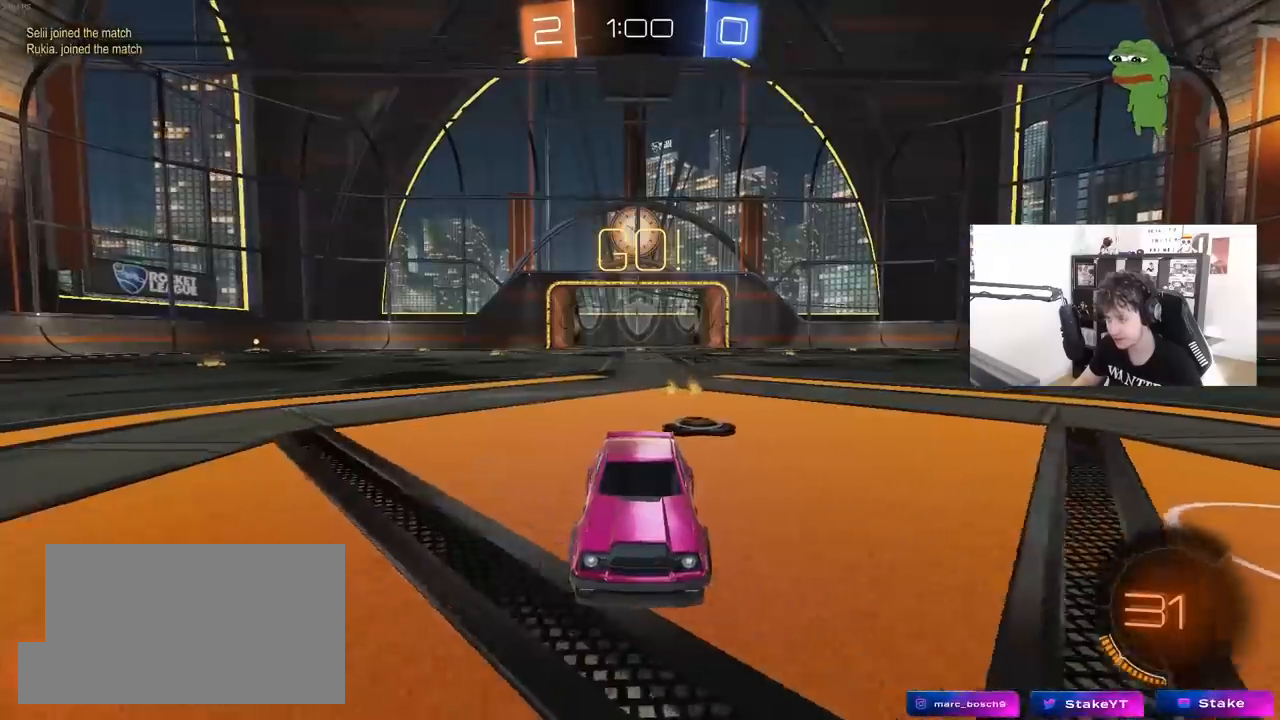
{"keys": ["s"], "mouse": ["right"], "mouse_move": "still", "events": [[450, "mouse_right", "down"], [500, "mouse_wheel", "up"]]}
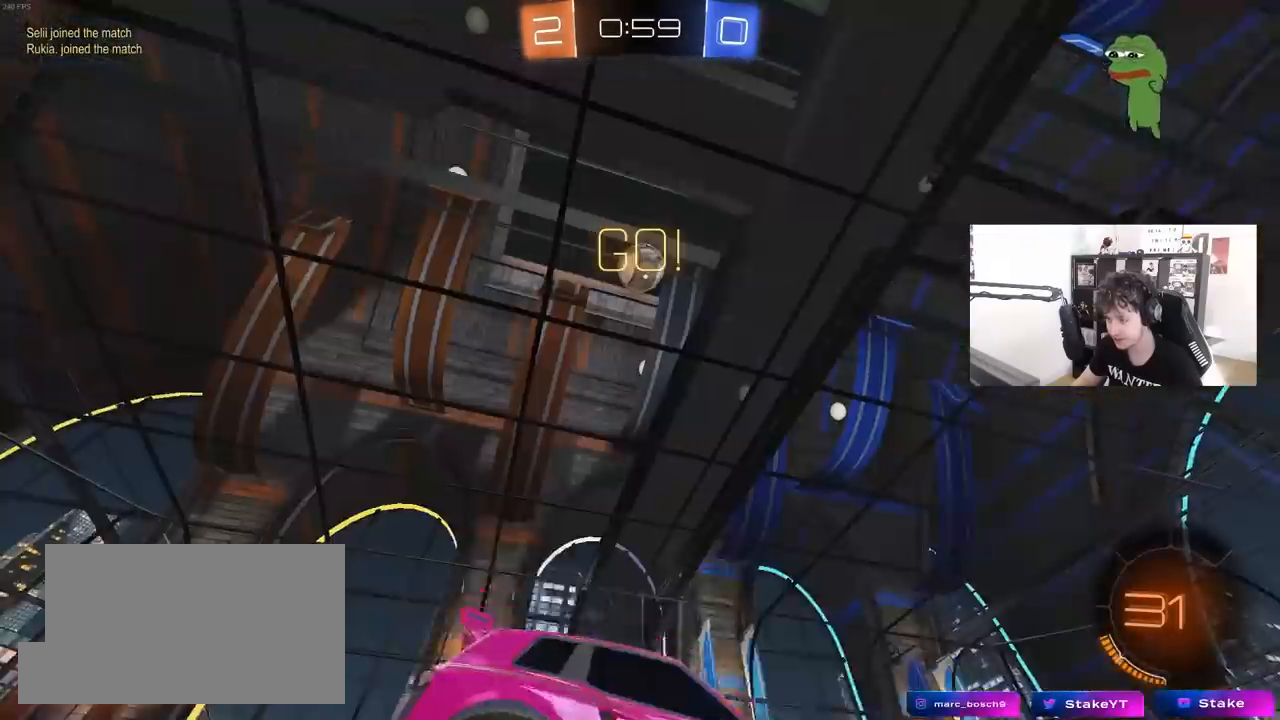
{"keys": ["a", "shift", "w"], "mouse": [], "mouse_move": "right", "events": [[33, "mouse_right", "up"], [133, "mouse_right", "down"], [233, "mouse_right", "up"], [317, "s", "up"], [417, "shift", "down"], [467, "a", "down"], [467, "w", "down"]]}
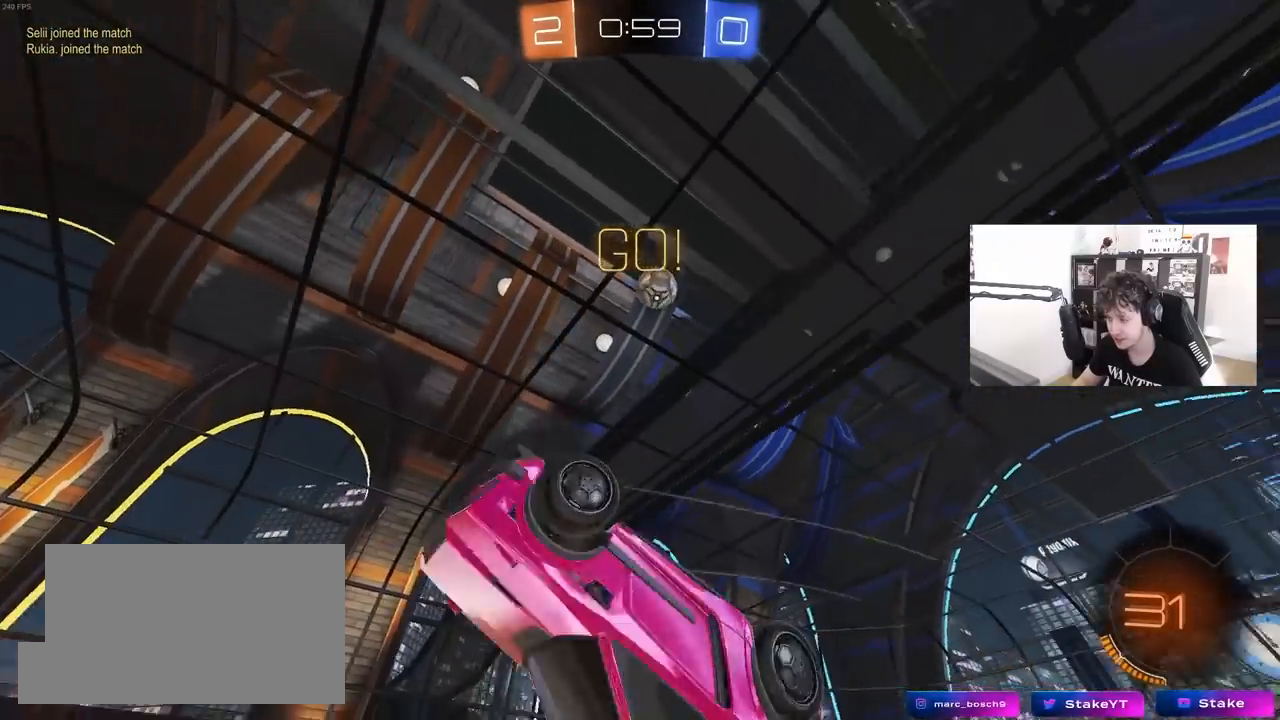
{"keys": ["a", "w"], "mouse": [], "mouse_move": "still", "events": [[433, "shift", "up"]]}
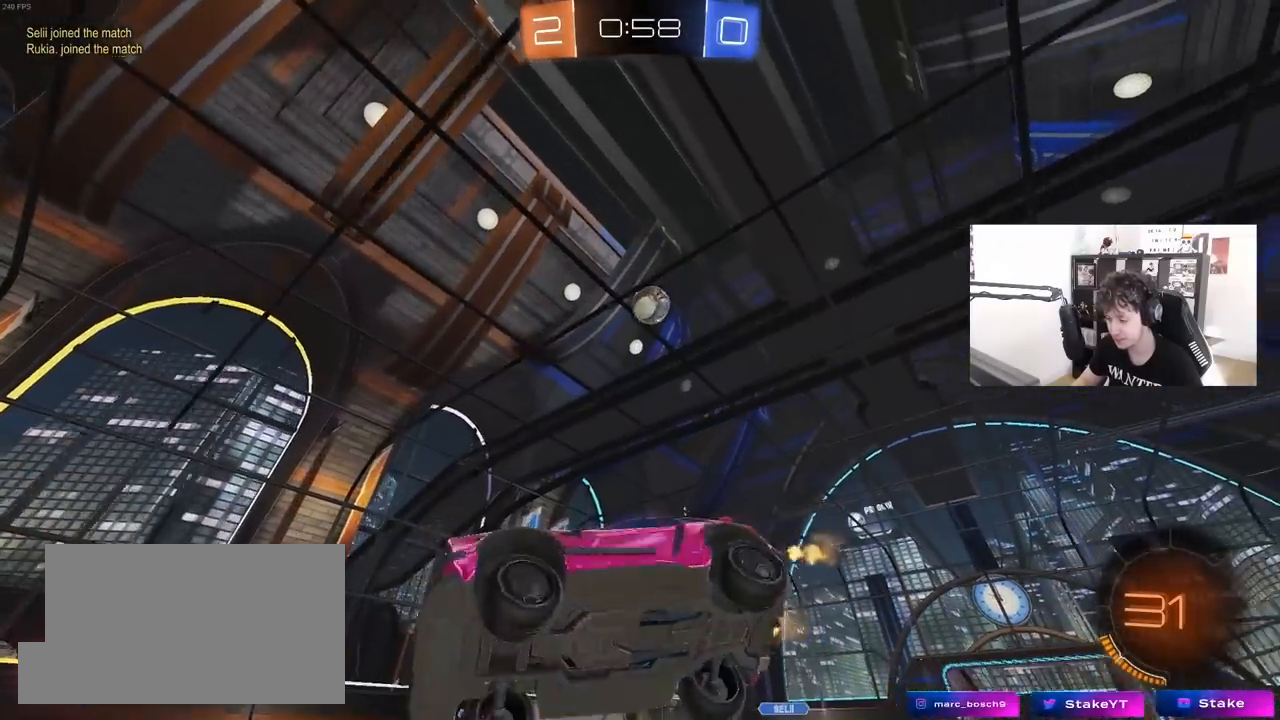
{"keys": ["a", "w"], "mouse": [], "mouse_move": "still", "events": []}
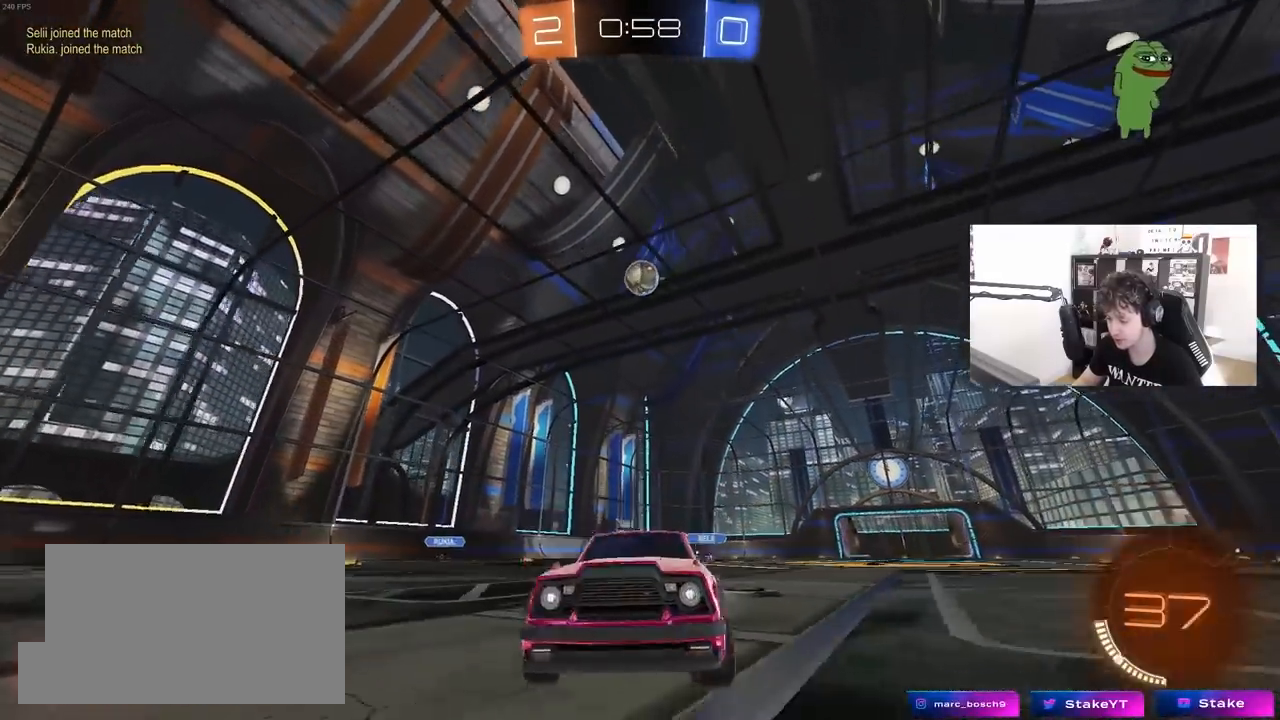
{"keys": ["d", "shift", "w"], "mouse": [], "mouse_move": "still", "events": [[183, "a", "up"], [283, "d", "down"], [367, "shift", "down"]]}
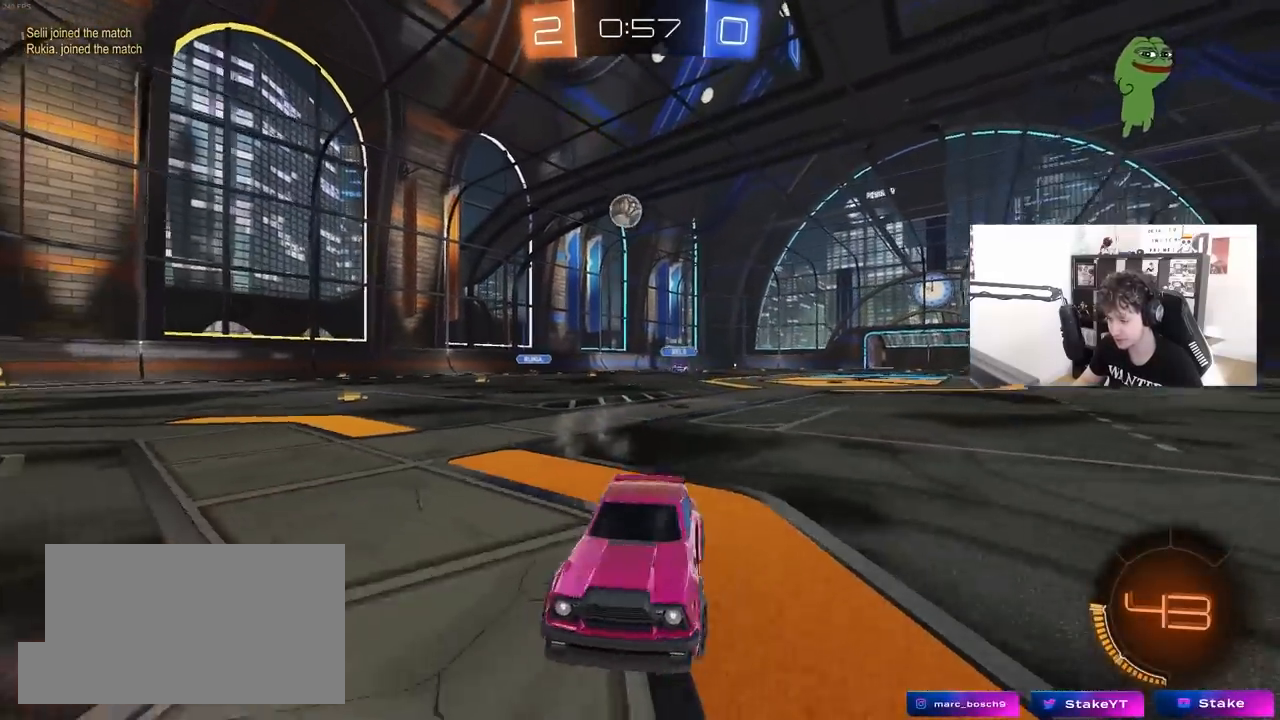
{"keys": ["w"], "mouse": ["left"], "mouse_move": "still", "events": [[17, "shift", "up"], [333, "d", "up"], [333, "mouse_left", "down"]]}
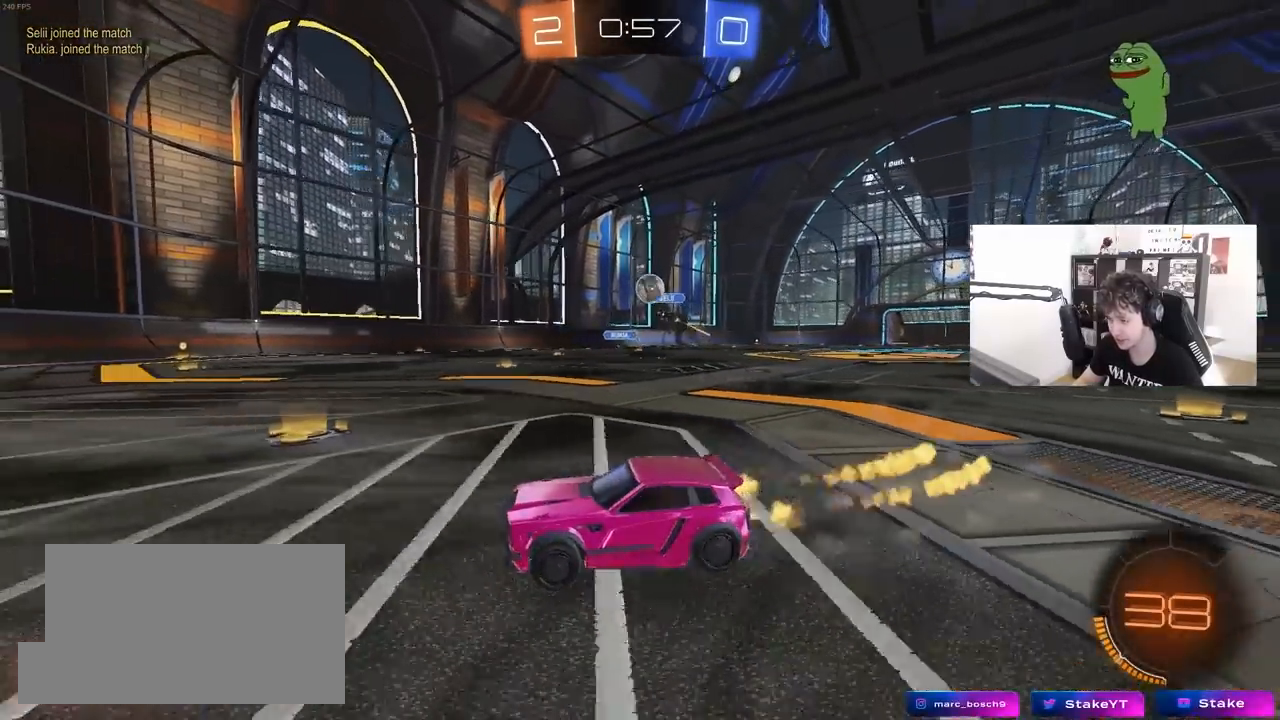
{"keys": ["d", "s"], "mouse": [], "mouse_move": "still", "events": [[117, "d", "down"], [117, "mouse_left", "up"], [217, "d", "up"], [350, "w", "up"], [400, "d", "down"], [500, "s", "down"]]}
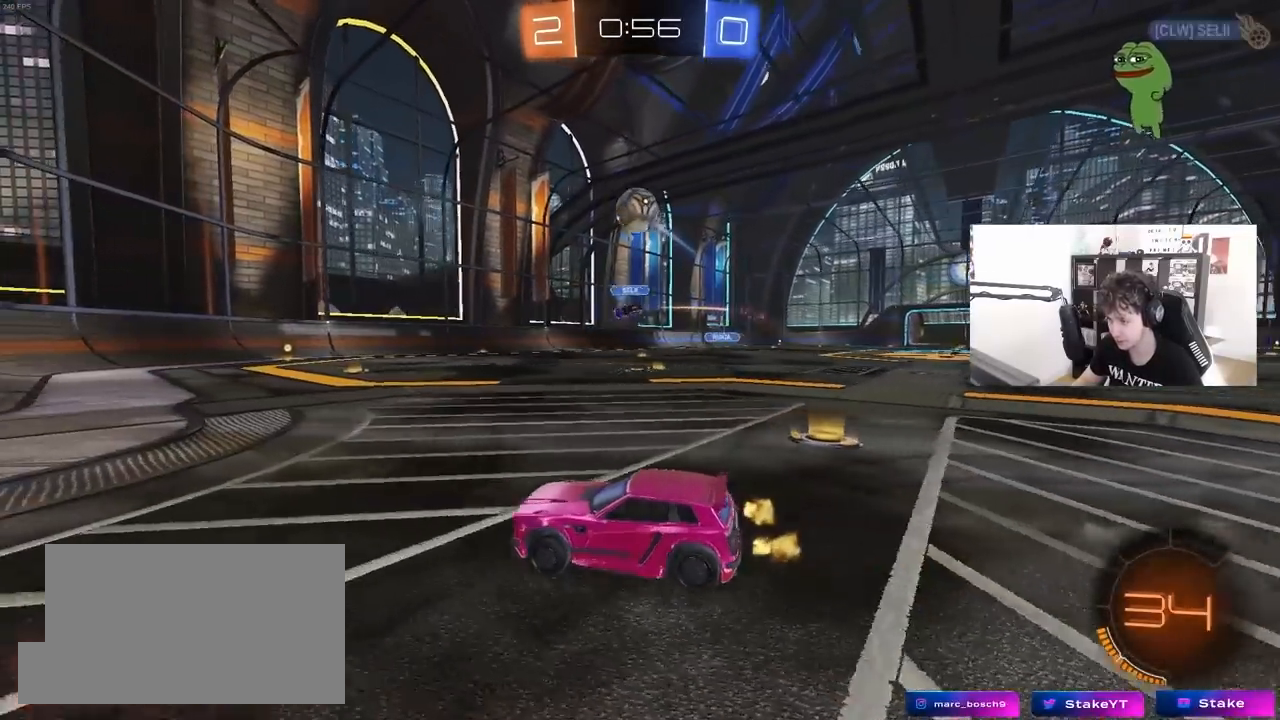
{"keys": ["d"], "mouse": ["right"], "mouse_move": "left", "events": [[183, "s", "up"], [283, "w", "down"], [467, "mouse_right", "down"], [467, "w", "up"]]}
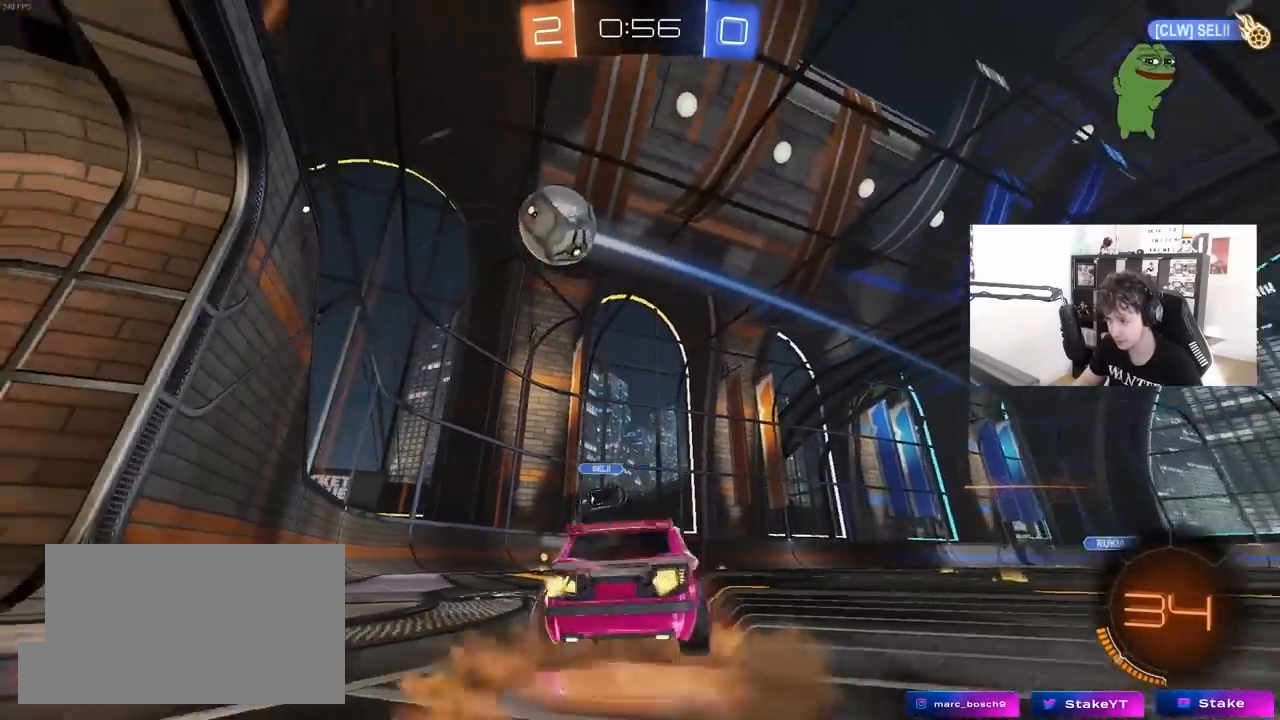
{"keys": ["a", "s", "shift"], "mouse": [], "mouse_move": "still", "events": [[50, "s", "down"], [150, "d", "up"], [150, "mouse_left", "down"], [150, "mouse_right", "up"], [150, "s", "up"], [200, "mouse_right", "down"], [300, "a", "down"], [300, "shift", "down"], [333, "s", "down"], [433, "mouse_left", "up"], [433, "mouse_right", "up"]]}
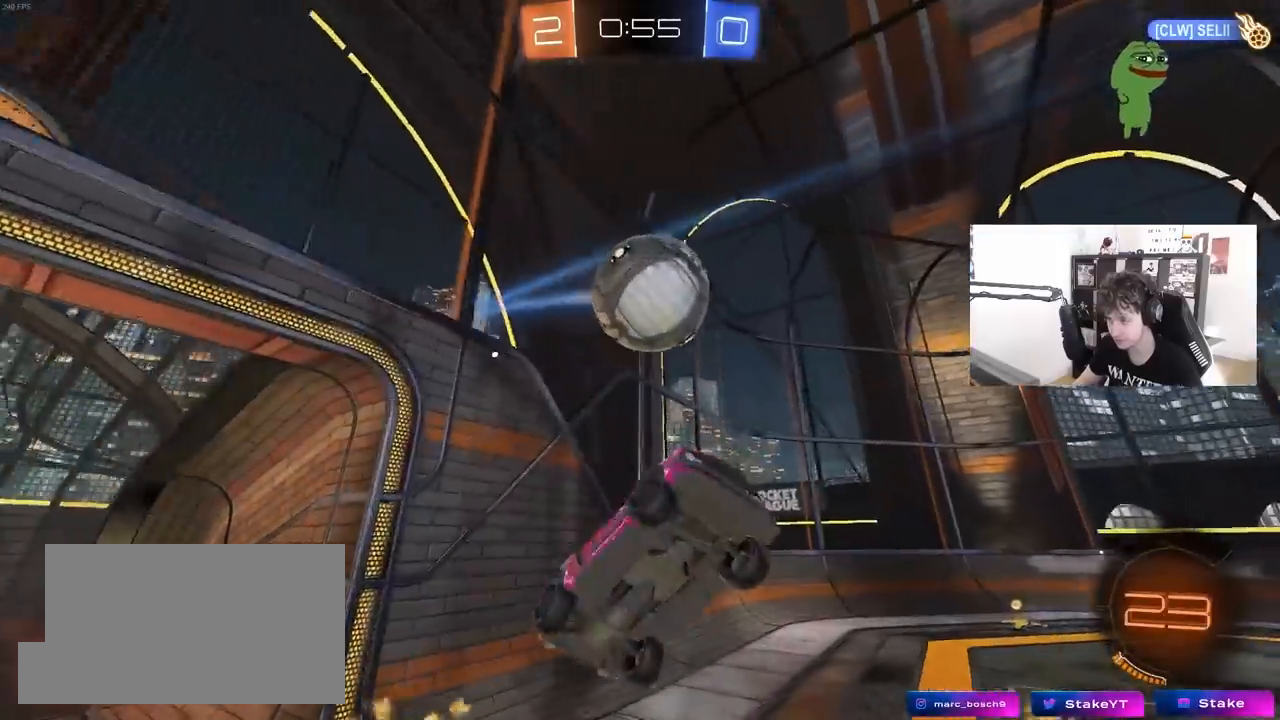
{"keys": ["a", "s", "shift"], "mouse": [], "mouse_move": "up", "events": [[33, "d", "down"], [67, "d", "up"], [67, "mouse_left", "down"], [67, "shift", "up"], [117, "d", "down"], [117, "shift", "down"], [167, "s", "up"], [167, "shift", "up"], [217, "a", "up"], [217, "s", "down"], [300, "a", "down"], [300, "s", "up"], [300, "shift", "down"], [350, "d", "up"], [350, "mouse_left", "up"], [450, "s", "down"]]}
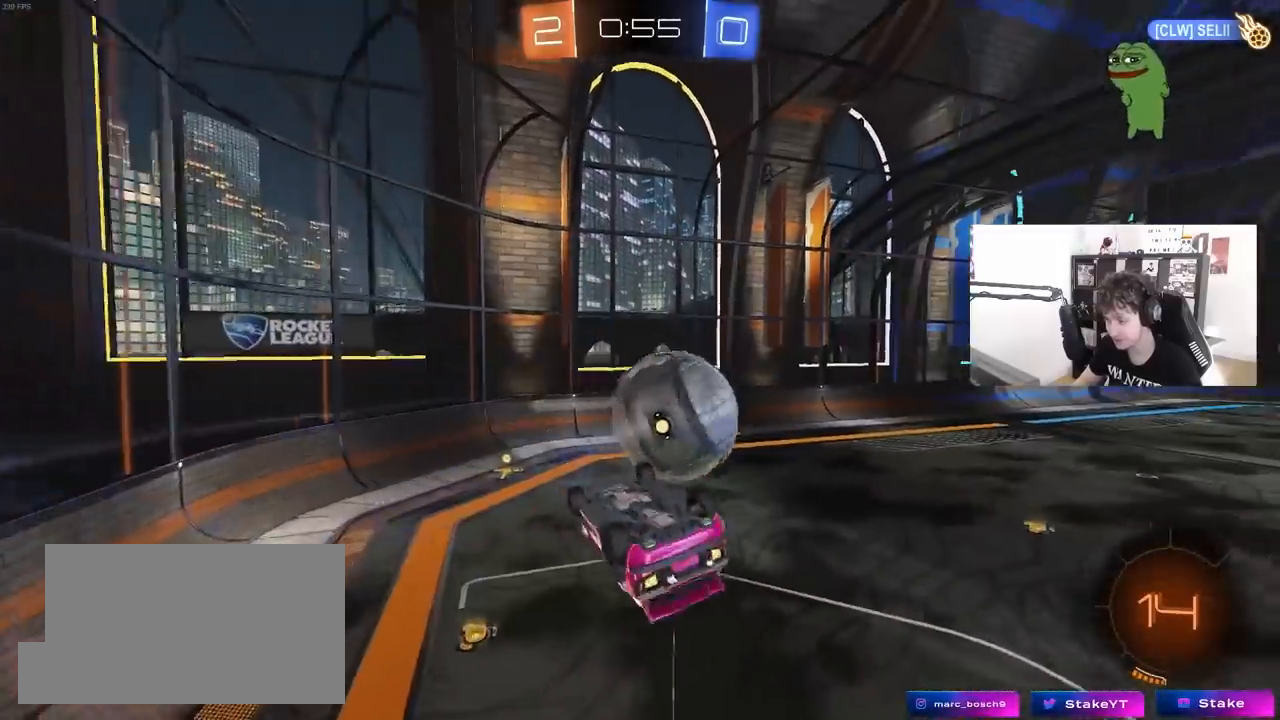
{"keys": ["d", "w"], "mouse": [], "mouse_move": "up", "events": [[133, "s", "up"], [317, "a", "up"], [317, "shift", "up"], [367, "d", "down"], [367, "w", "down"]]}